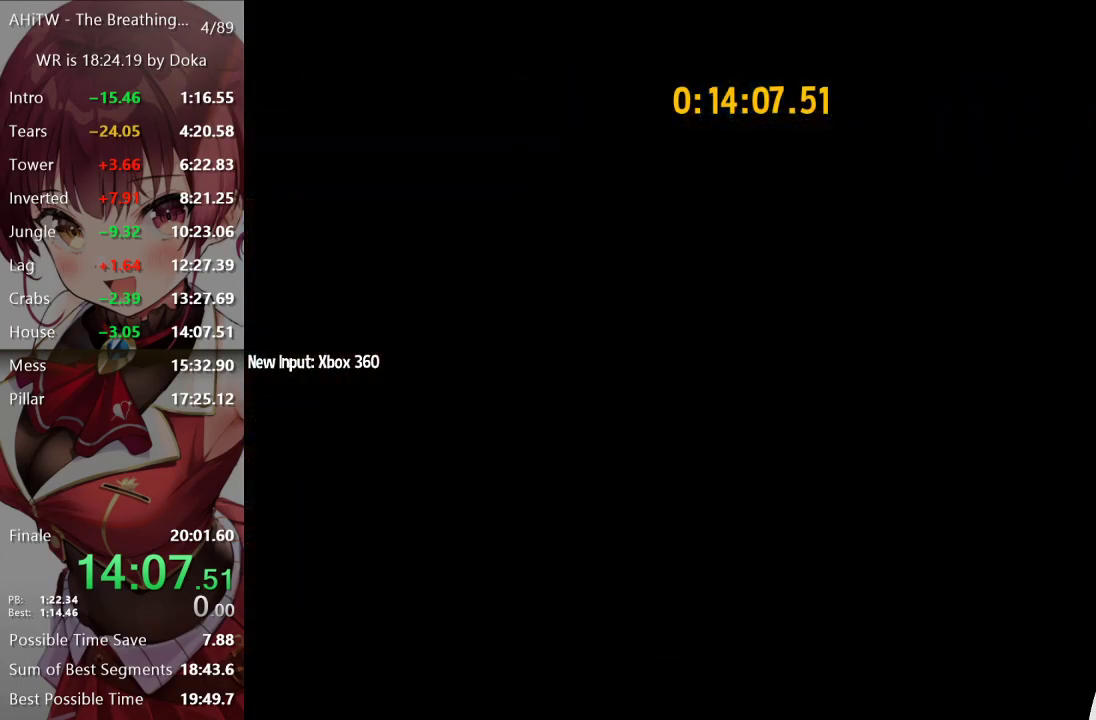
Gameplay with a controller (Xbox layout); each line is a JSON object with the inputs held at the frame after it. "events" lists button and stick changes between this image and that frame as [ms after this image, input, new state], when the widget could be followed in between. Not read: L1 L2 R1 R2.
{"buttons": ["A"], "left_stick": "up-left", "right_stick": "center", "events": [[217, "left_stick", "up"], [250, "A", "down"], [417, "left_stick", "up-left"]]}
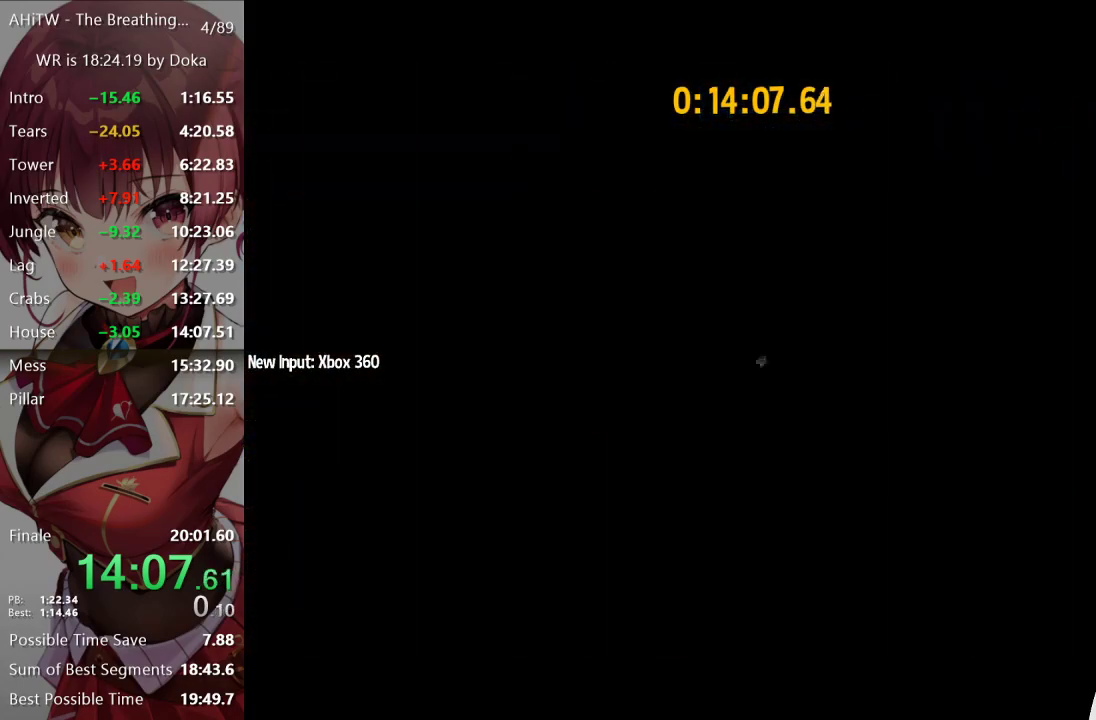
{"buttons": [], "left_stick": "up-left", "right_stick": "center", "events": [[450, "A", "up"]]}
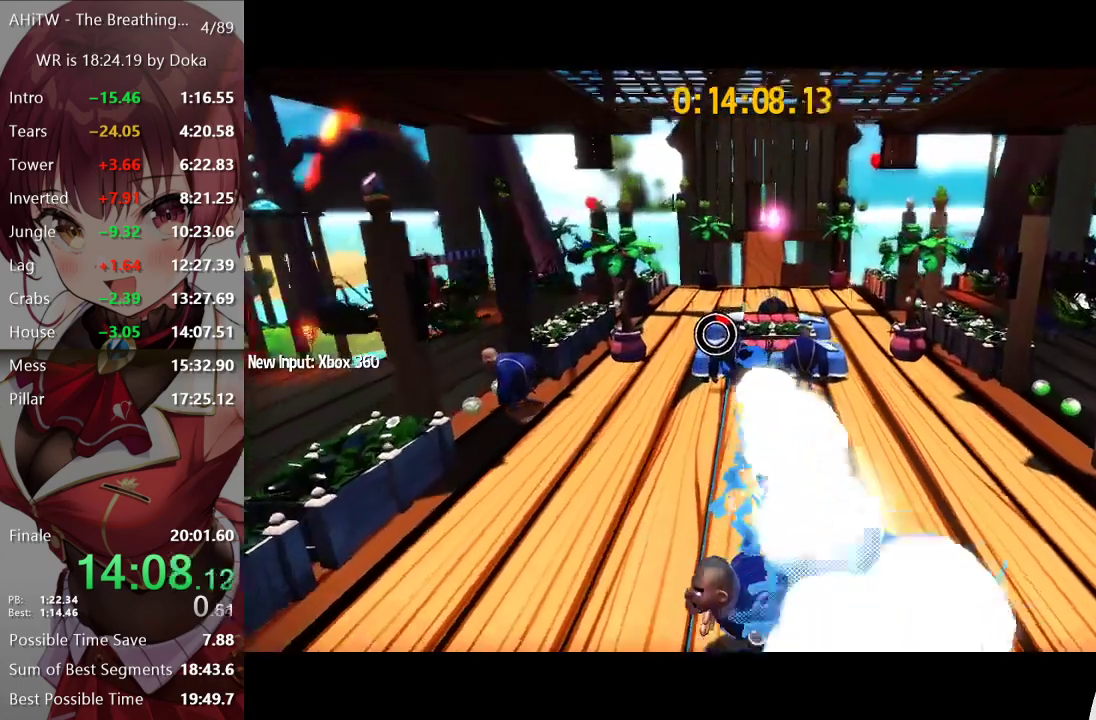
{"buttons": ["A"], "left_stick": "up-left", "right_stick": "center", "events": [[33, "right_stick", "left"], [267, "left_stick", "up"], [267, "right_stick", "center"], [400, "left_stick", "up-left"], [433, "A", "down"]]}
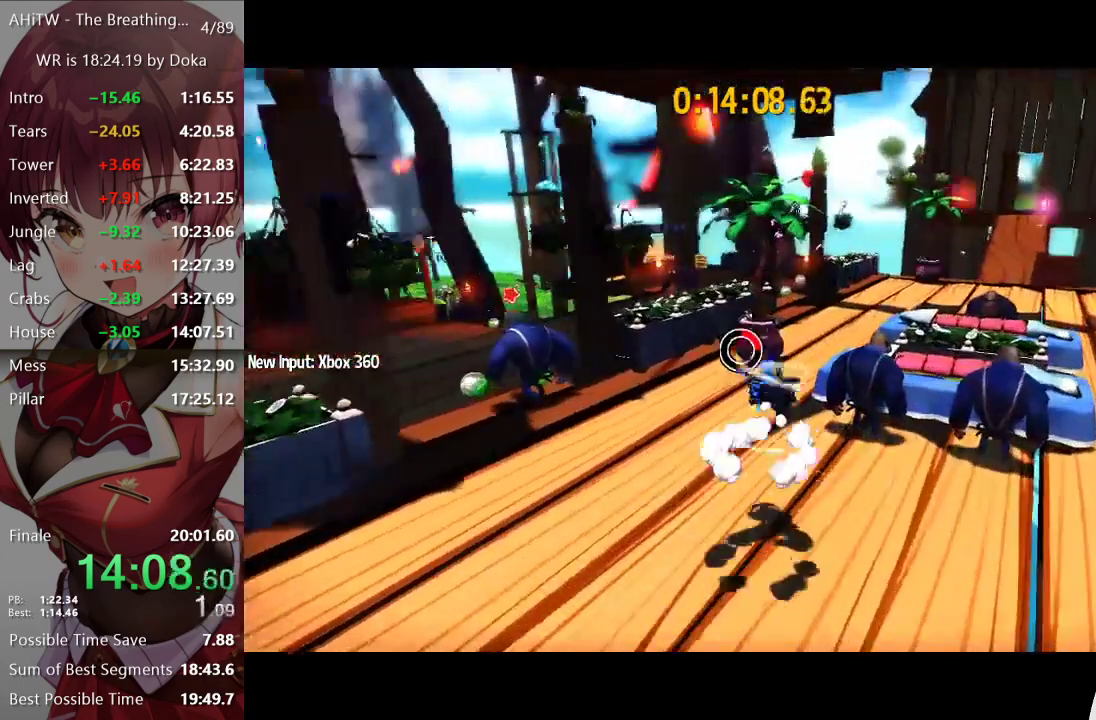
{"buttons": [], "left_stick": "up-left", "right_stick": "down-left", "events": [[383, "A", "up"], [467, "right_stick", "down-left"]]}